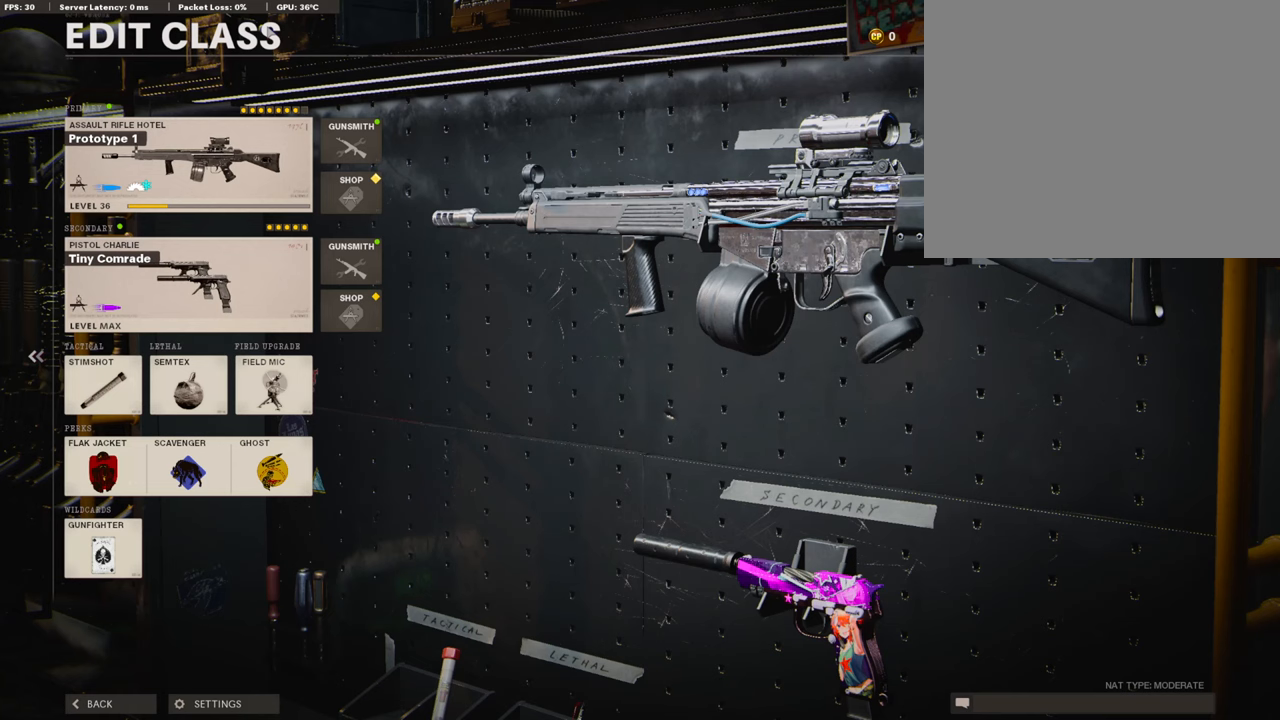
Gameplay with a controller (PlayStation layout); each line is a JSON object with the inputs held at the frame after it. "events" lists button and stick changes between this image and that frame as [ms after this image, input, new state], when the widget could be followed in between.
{"buttons": [], "left_stick": "center", "right_stick": "center", "events": [[238, "DPAD_RIGHT", "down"], [357, "DPAD_RIGHT", "up"]]}
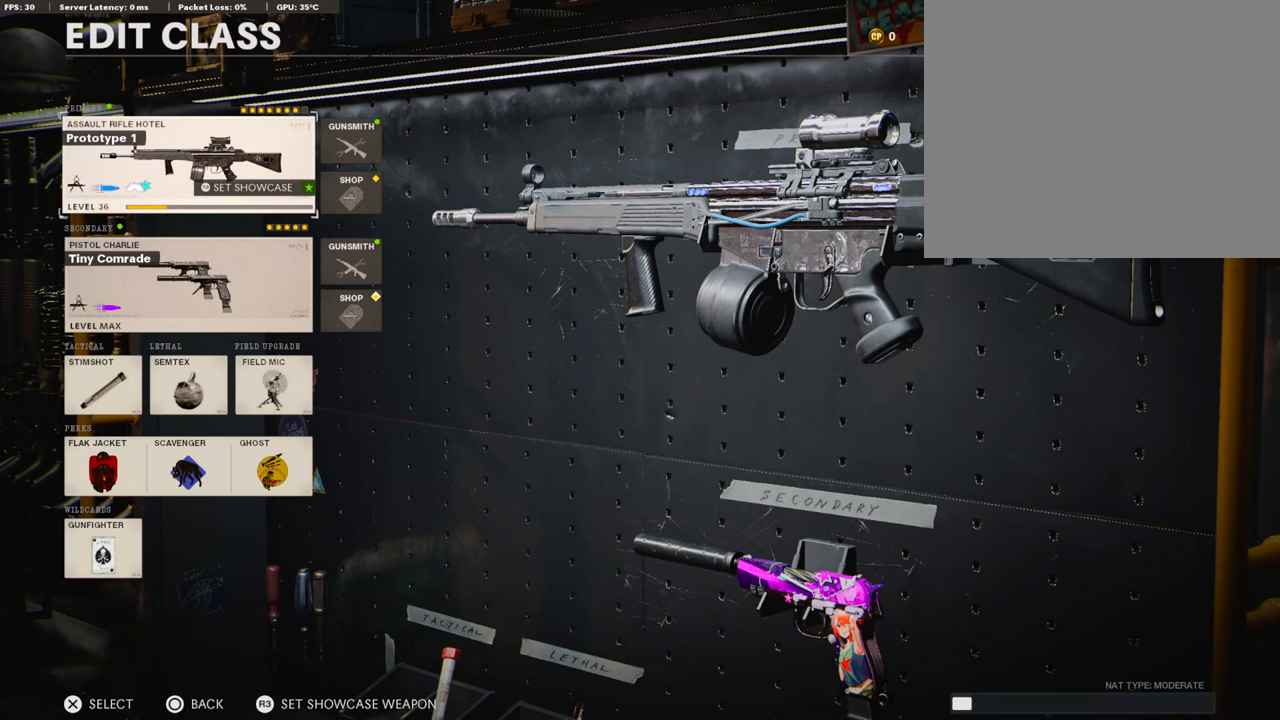
{"buttons": [], "left_stick": "center", "right_stick": "center", "events": [[272, "DPAD_RIGHT", "down"], [391, "DPAD_RIGHT", "up"]]}
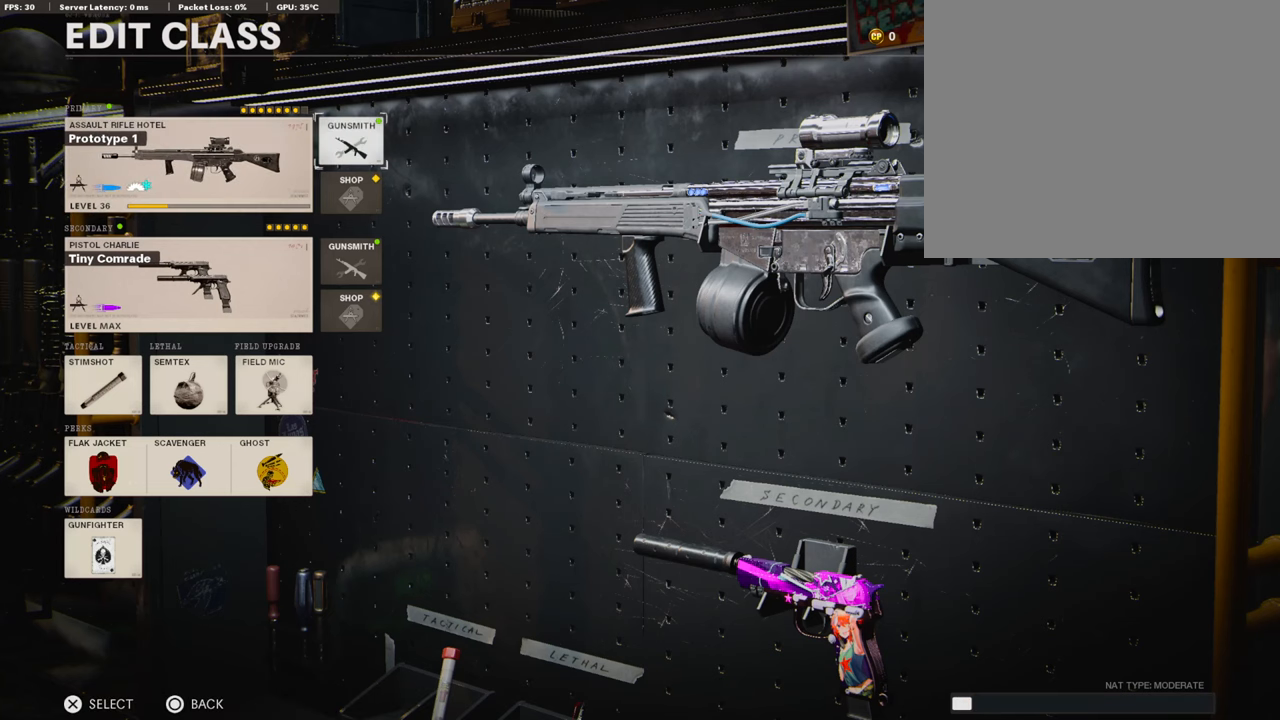
{"buttons": [], "left_stick": "center", "right_stick": "center", "events": []}
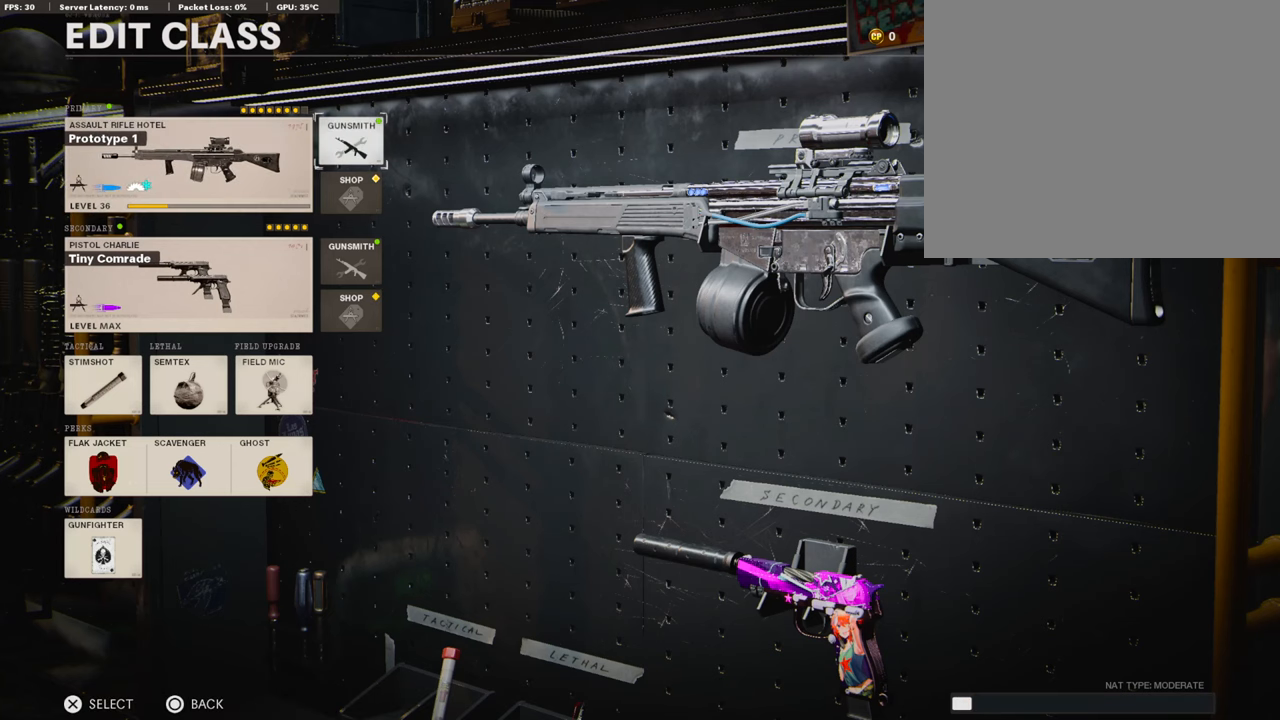
{"buttons": [], "left_stick": "center", "right_stick": "center", "events": []}
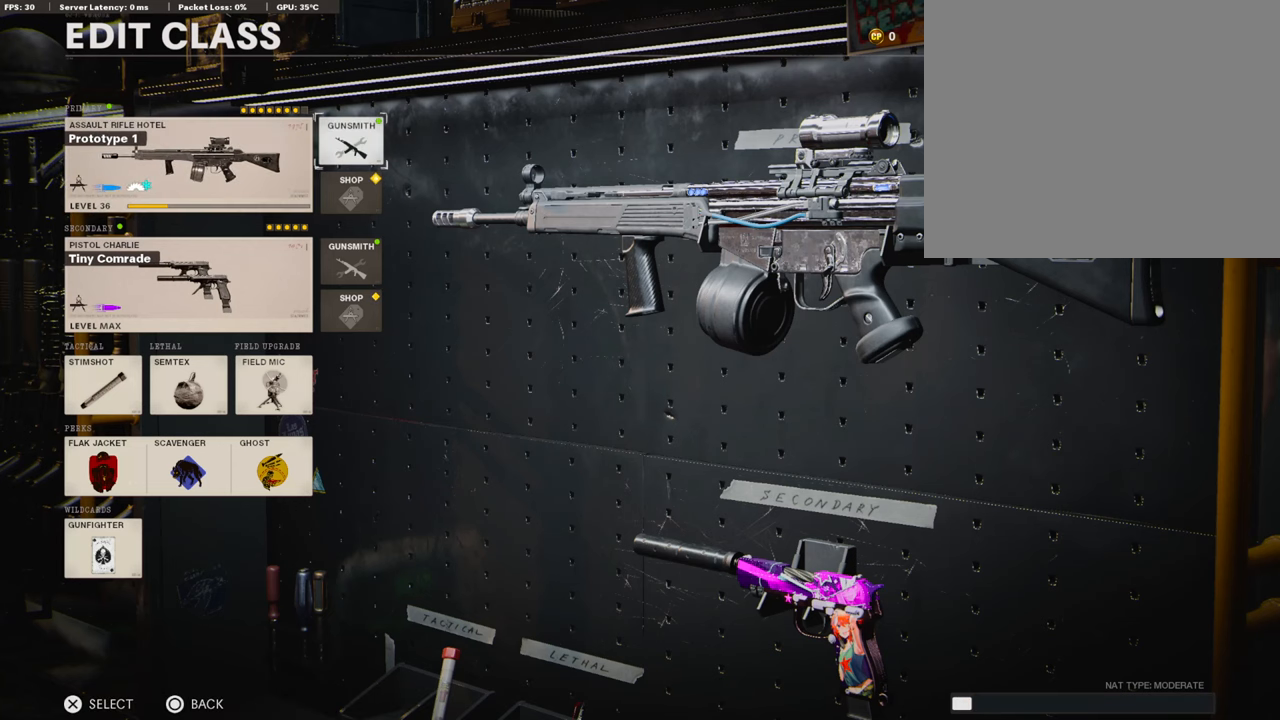
{"buttons": [], "left_stick": "center", "right_stick": "center", "events": []}
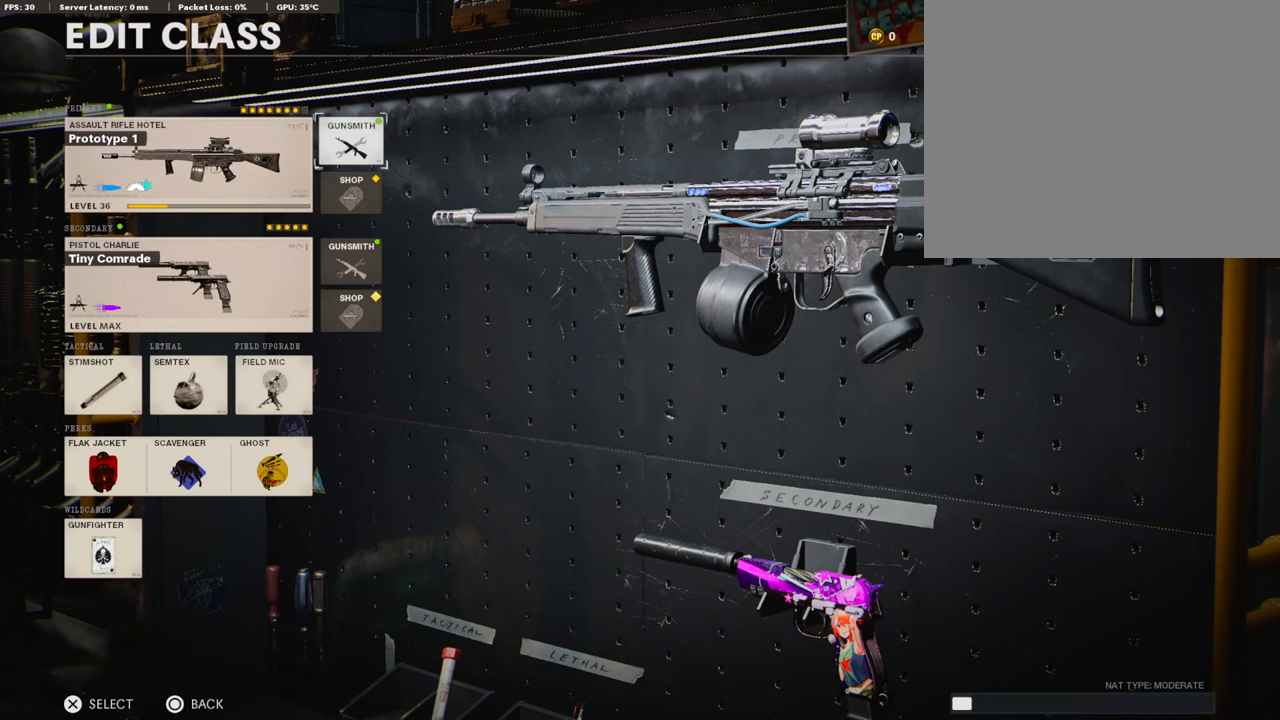
{"buttons": [], "left_stick": "center", "right_stick": "center", "events": []}
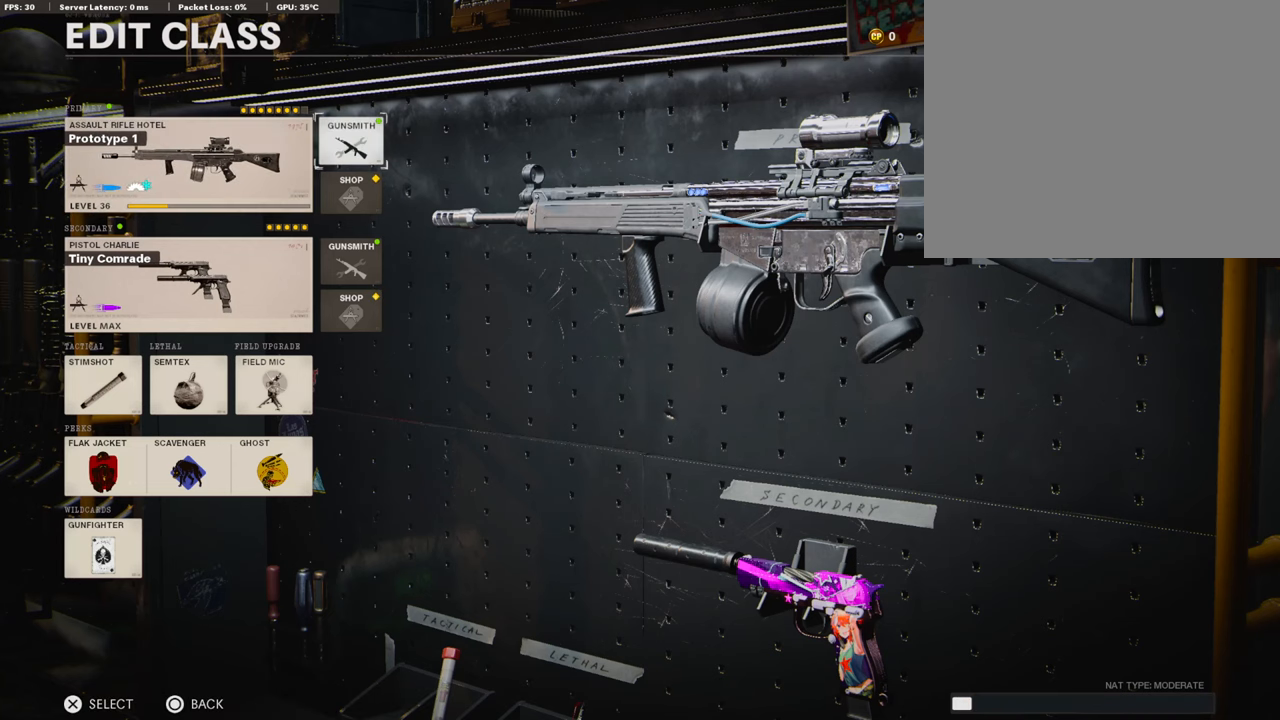
{"buttons": [], "left_stick": "center", "right_stick": "center", "events": []}
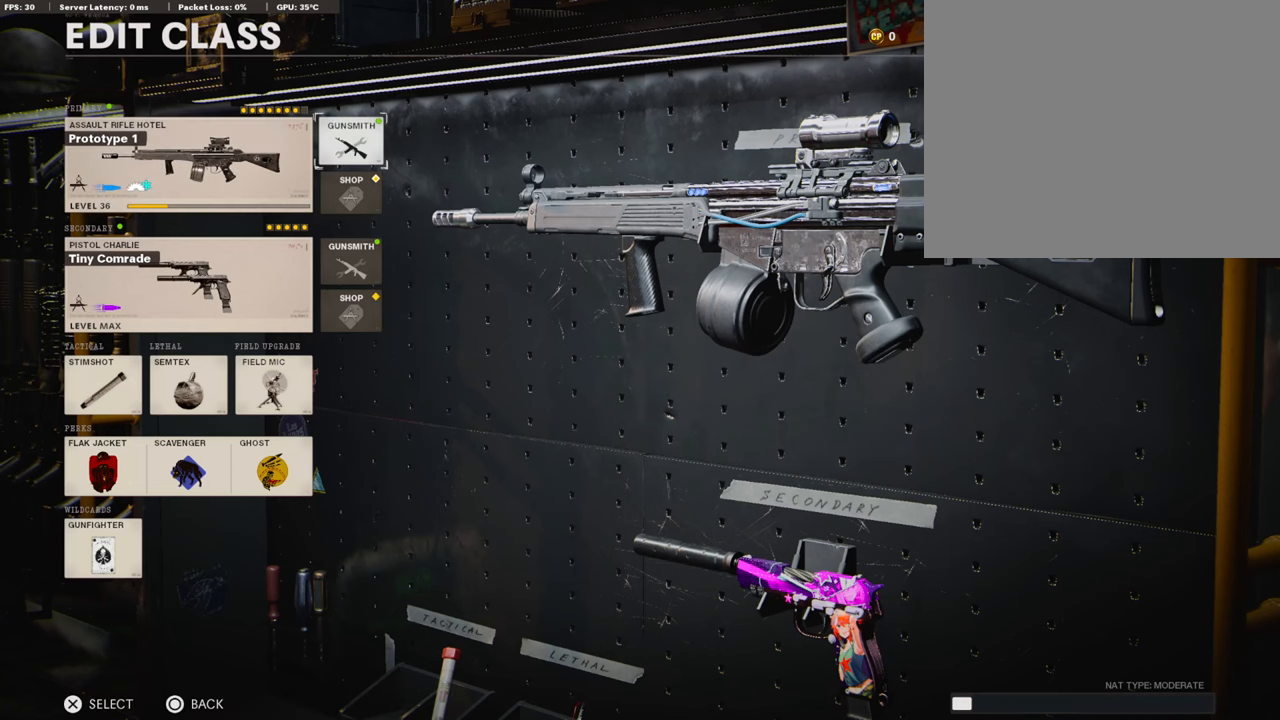
{"buttons": [], "left_stick": "center", "right_stick": "center", "events": []}
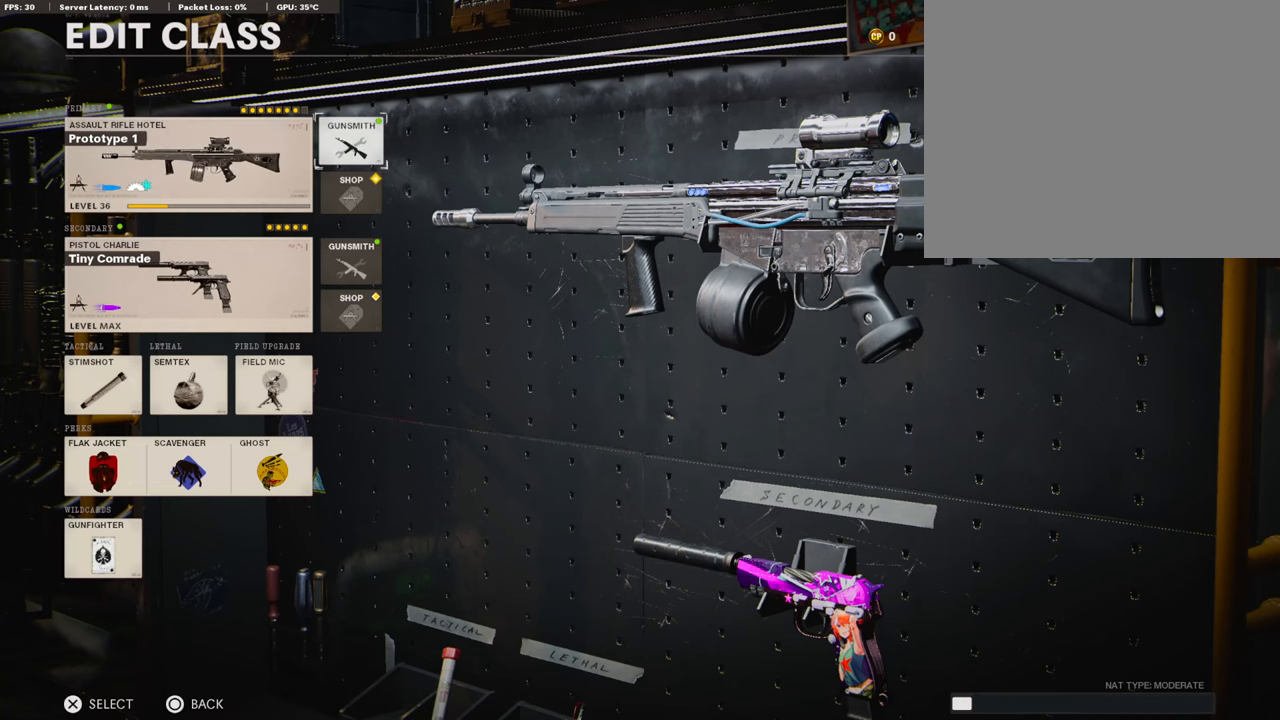
{"buttons": ["DPAD_DOWN"], "left_stick": "center", "right_stick": "center", "events": [[51, "CROSS", "down"], [187, "CROSS", "up"], [425, "DPAD_DOWN", "down"]]}
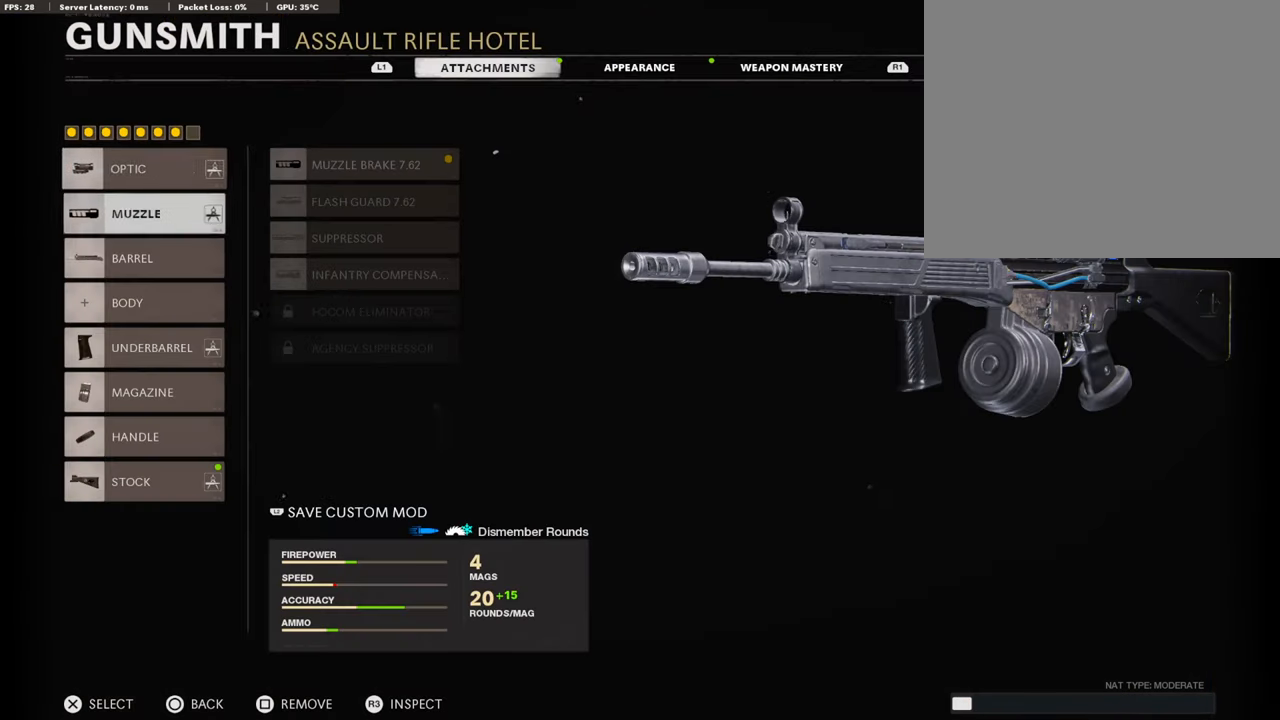
{"buttons": [], "left_stick": "center", "right_stick": "center", "events": [[34, "DPAD_DOWN", "up"], [187, "DPAD_UP", "down"], [288, "DPAD_UP", "up"]]}